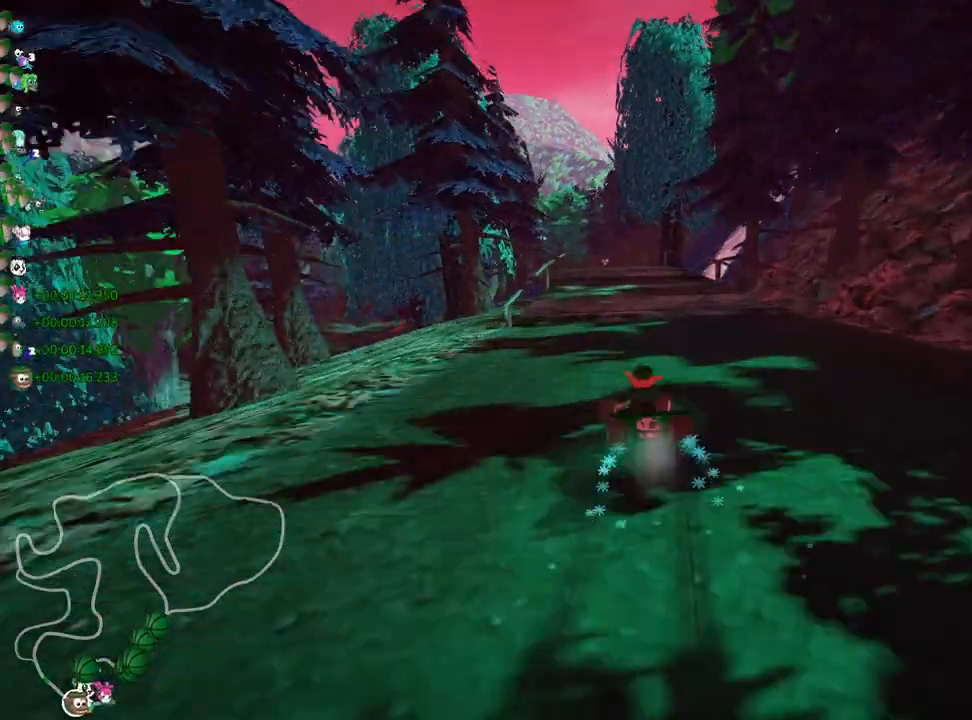
Gameplay with keyboard; each line is a JSON object with the keys held at the frame after it. "events" lists presses ("down") and releases ("up") of "down", "fire", "flag", "left", "look", "nitro", "right", "skid" and "up" between this image and that frame as [ms after this image, input, new state], when the widget could be followed in between. No other keys are recorded. Mouse input is not recorded. Key names are as the overlay labels them; some are game actions (e.g. jump) rather than physical keys.
{"keys": ["right", "skid", "up"], "events": []}
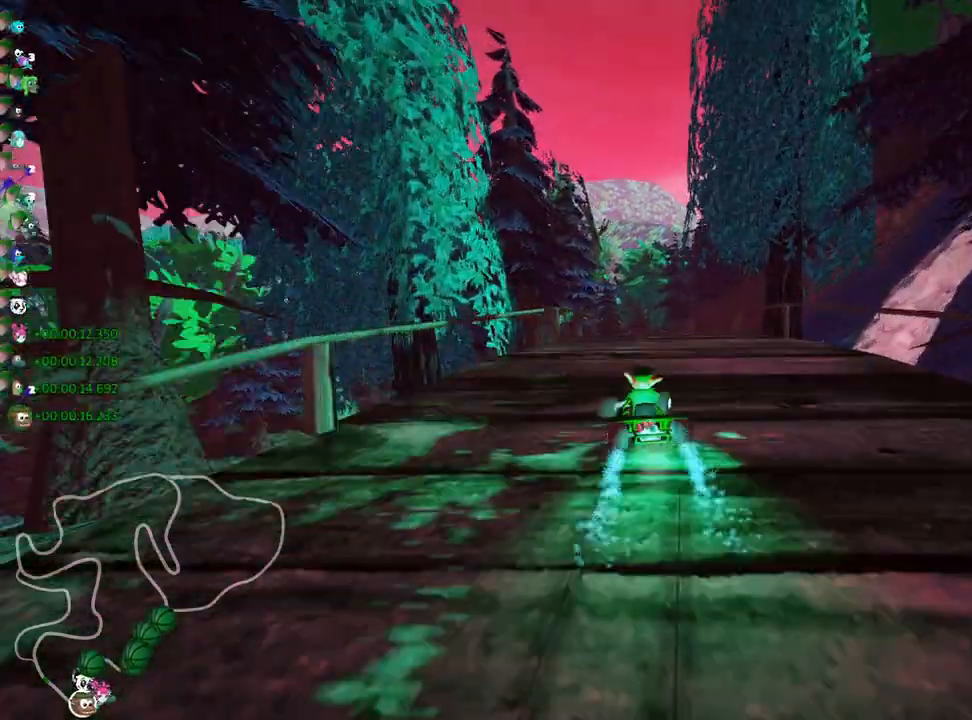
{"keys": ["up"], "events": [[117, "skid", "up"], [250, "right", "up"]]}
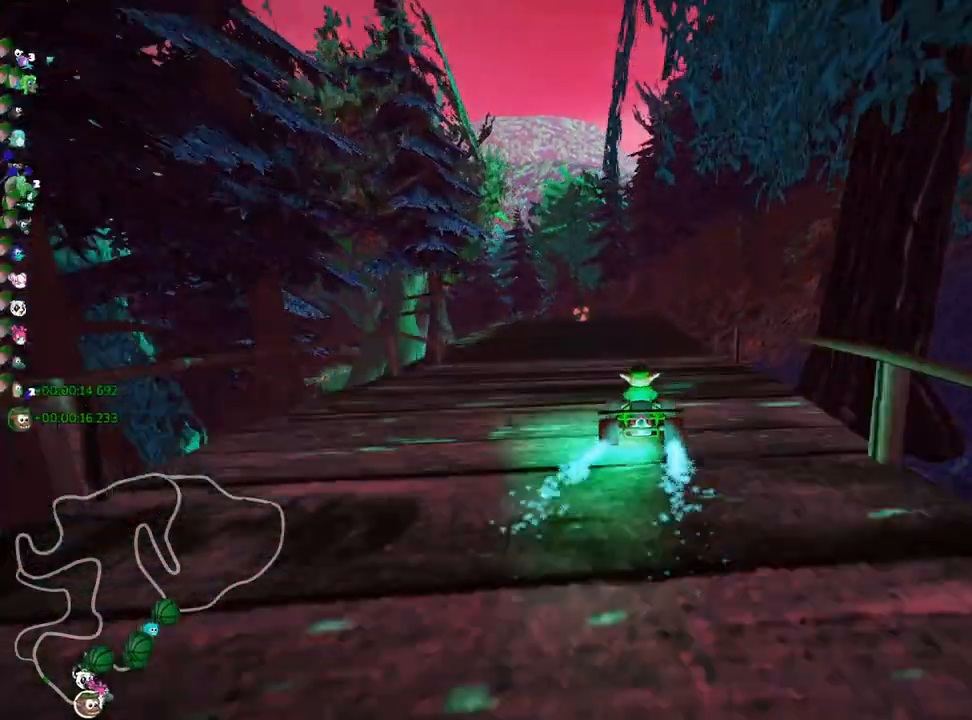
{"keys": ["left", "skid", "up"], "events": [[383, "left", "down"], [383, "skid", "down"]]}
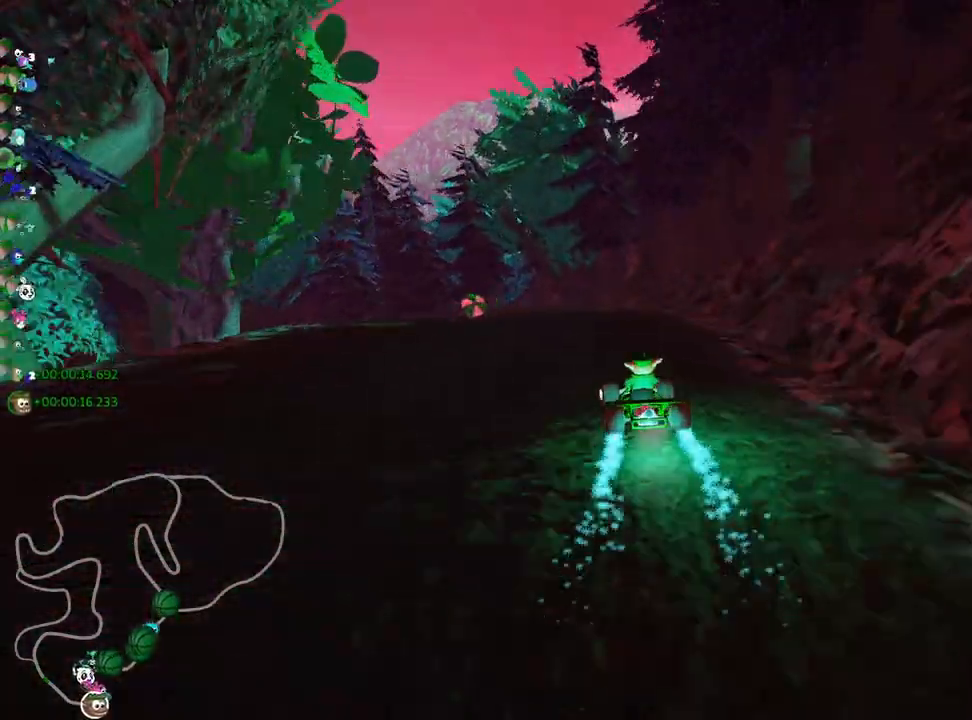
{"keys": ["left", "skid", "up"], "events": [[50, "left", "up"], [417, "left", "down"]]}
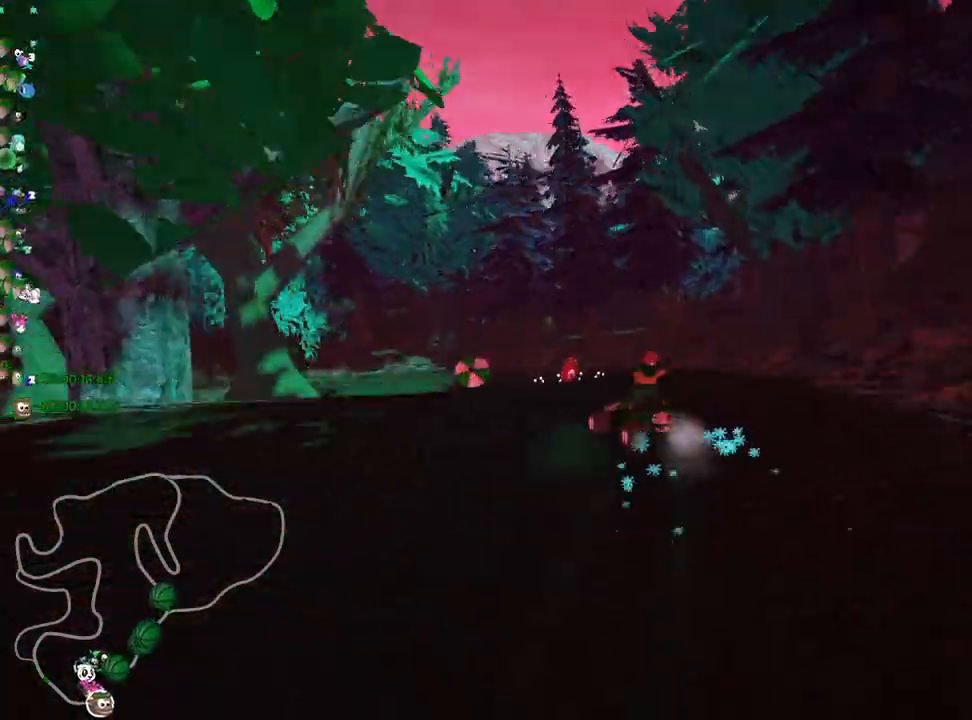
{"keys": ["left", "skid", "up"], "events": []}
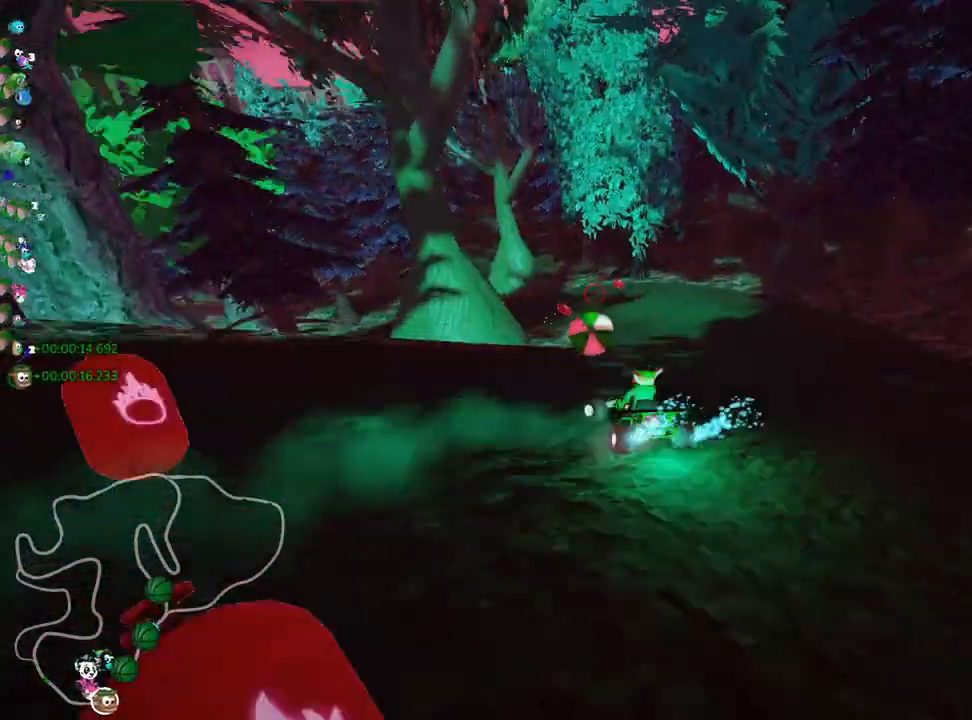
{"keys": ["left", "skid", "up"], "events": []}
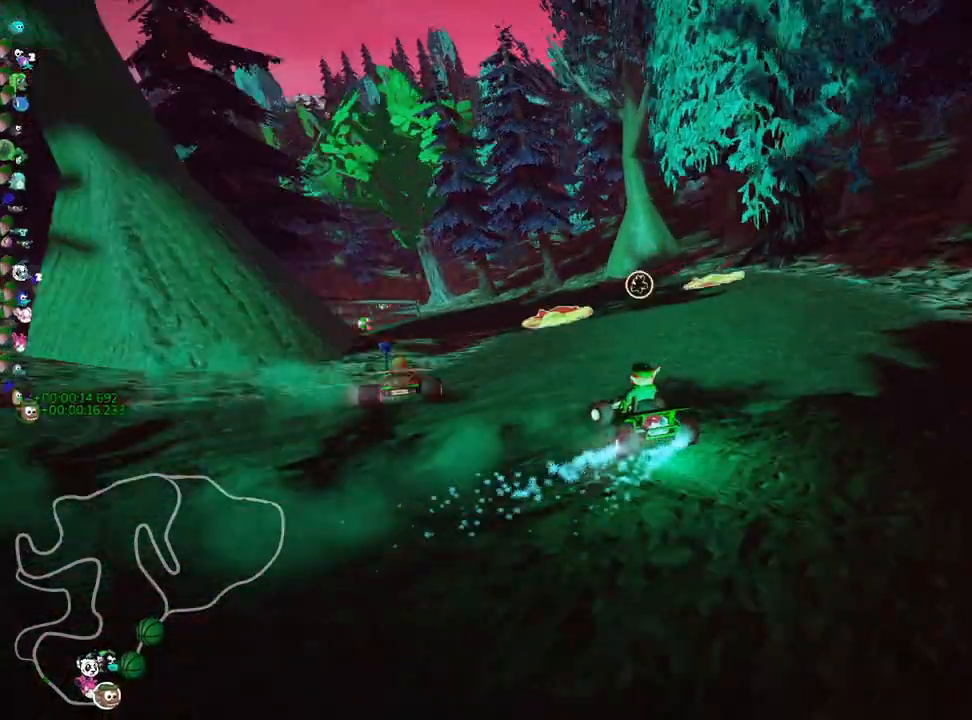
{"keys": ["left", "up"], "events": [[117, "skid", "up"]]}
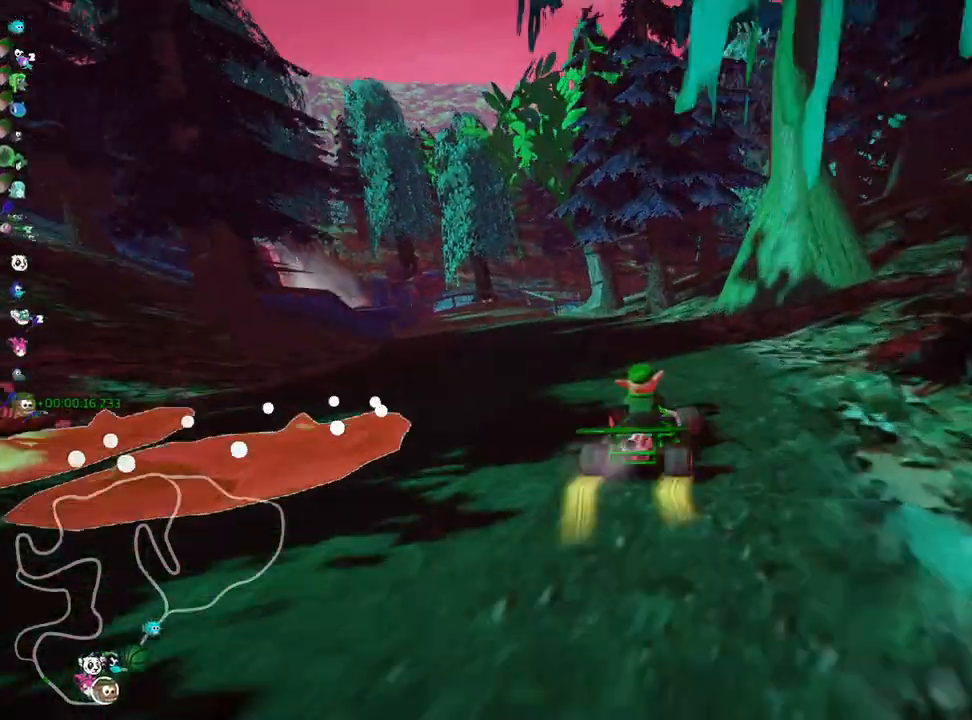
{"keys": ["up"], "events": [[50, "left", "up"]]}
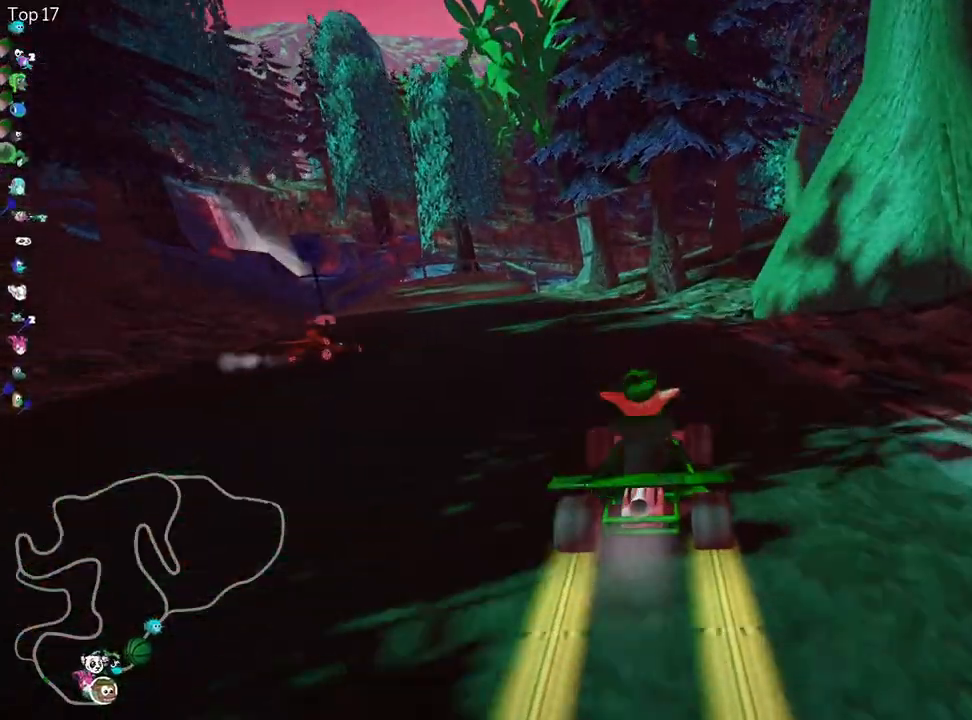
{"keys": ["left", "up"], "events": [[17, "left", "down"]]}
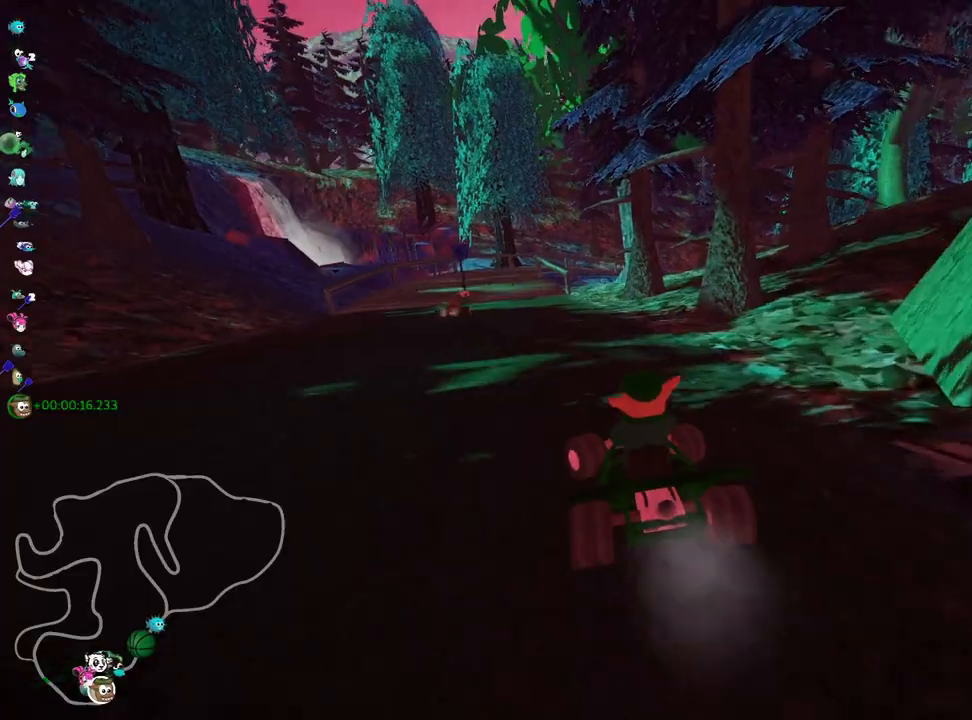
{"keys": ["right", "skid", "up"], "events": [[233, "left", "up"], [367, "skid", "down"], [400, "right", "down"]]}
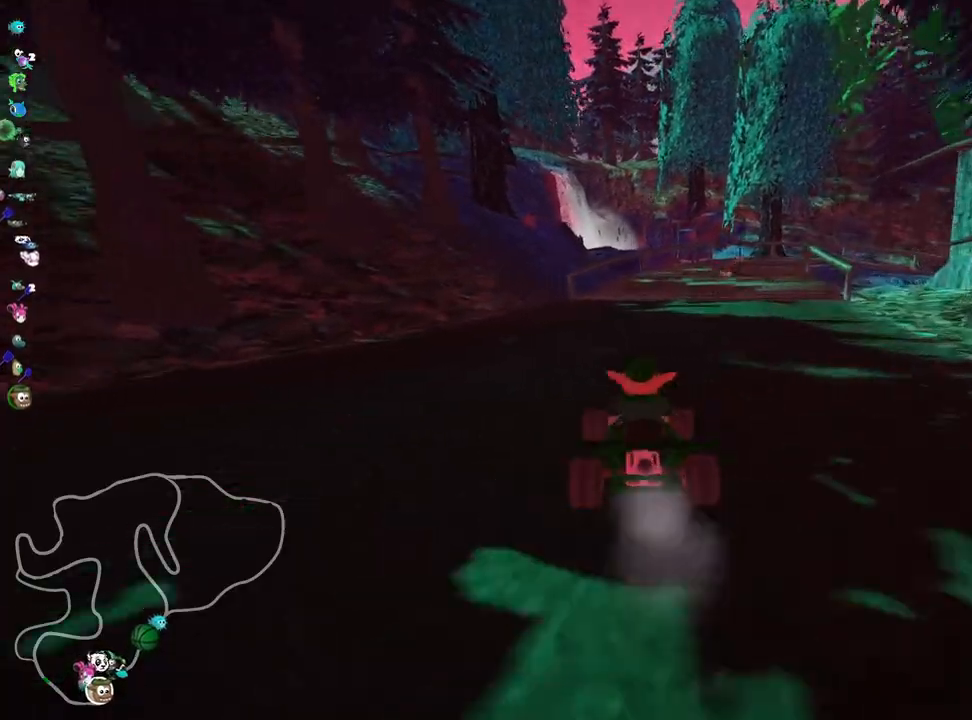
{"keys": ["left", "skid", "up"], "events": [[150, "right", "up"], [183, "left", "down"]]}
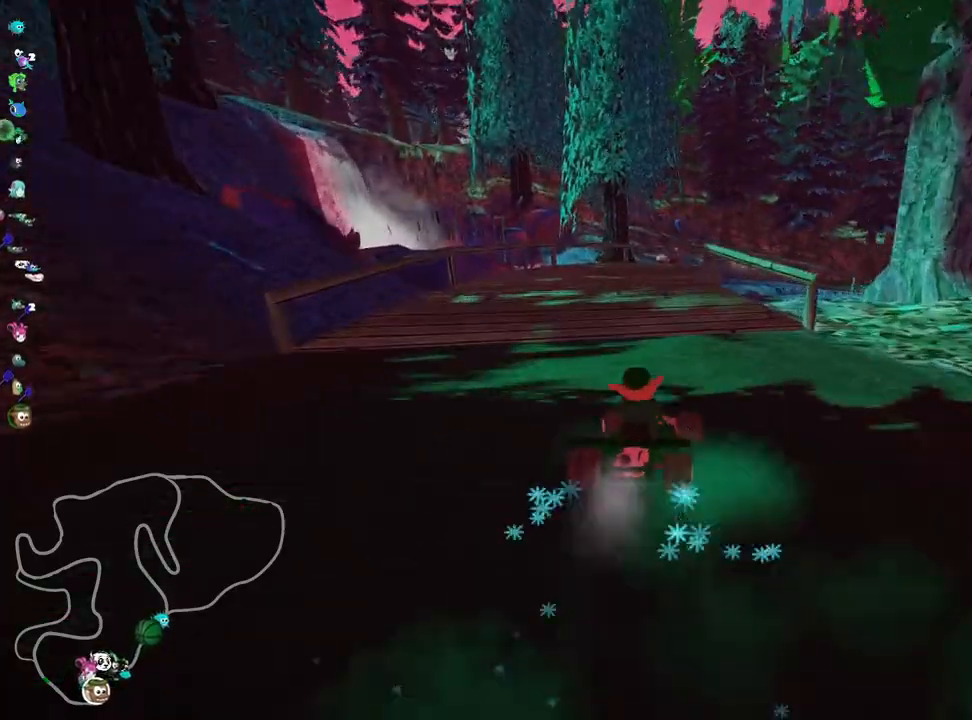
{"keys": ["left", "skid", "up"], "events": []}
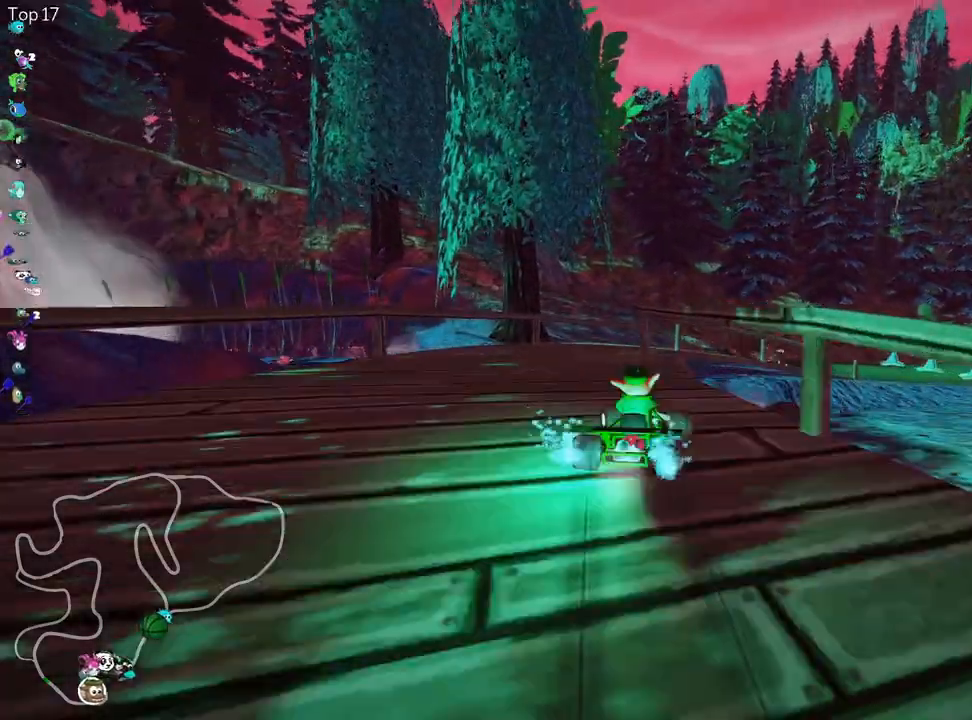
{"keys": ["right", "skid", "up"], "events": [[200, "right", "down"], [233, "left", "up"]]}
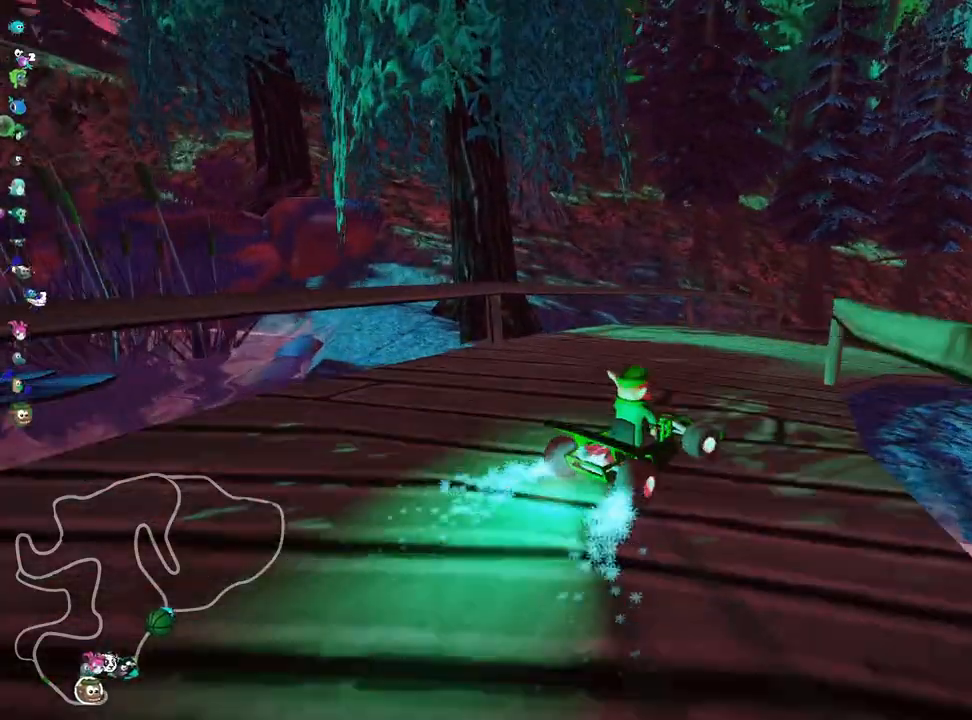
{"keys": ["up"], "events": [[233, "skid", "up"], [333, "right", "up"]]}
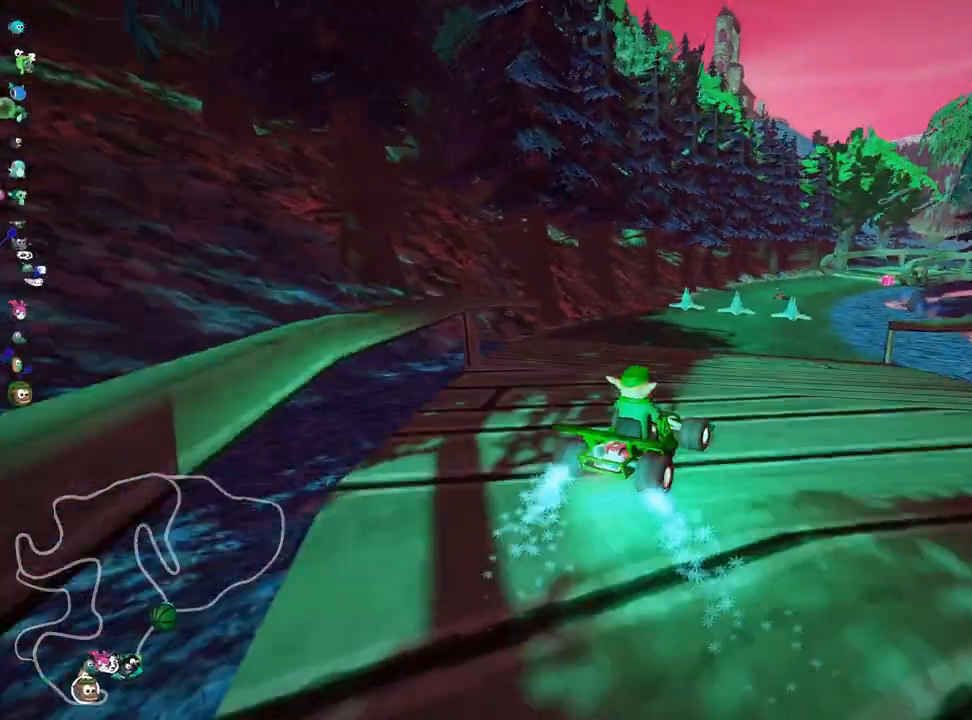
{"keys": ["up"], "events": []}
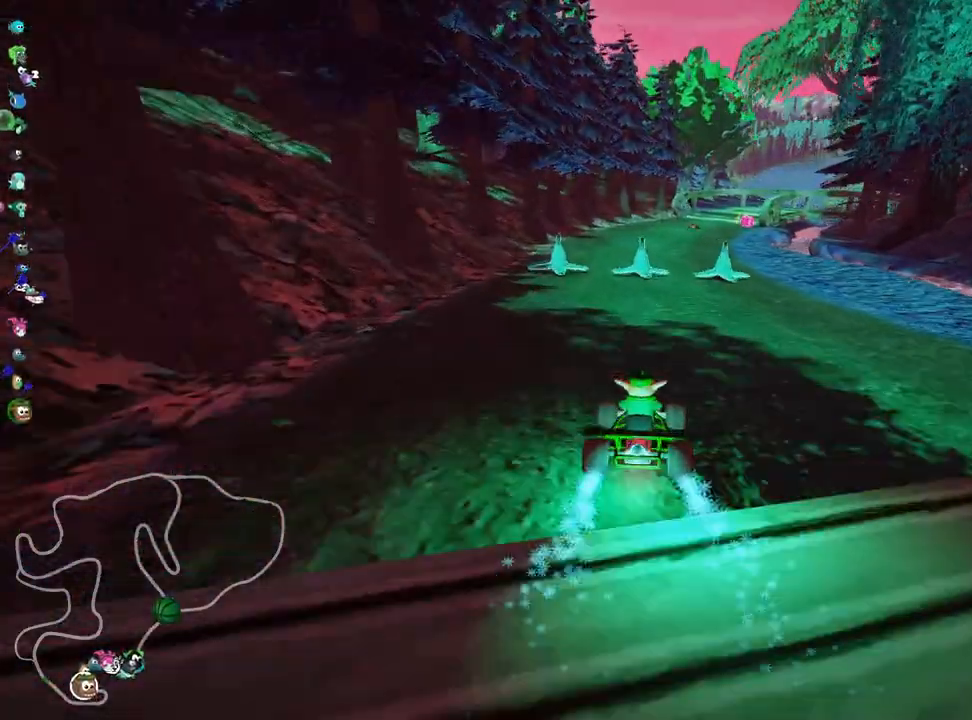
{"keys": ["right", "skid", "up"], "events": [[183, "left", "down"], [417, "left", "up"], [467, "right", "down"], [467, "skid", "down"]]}
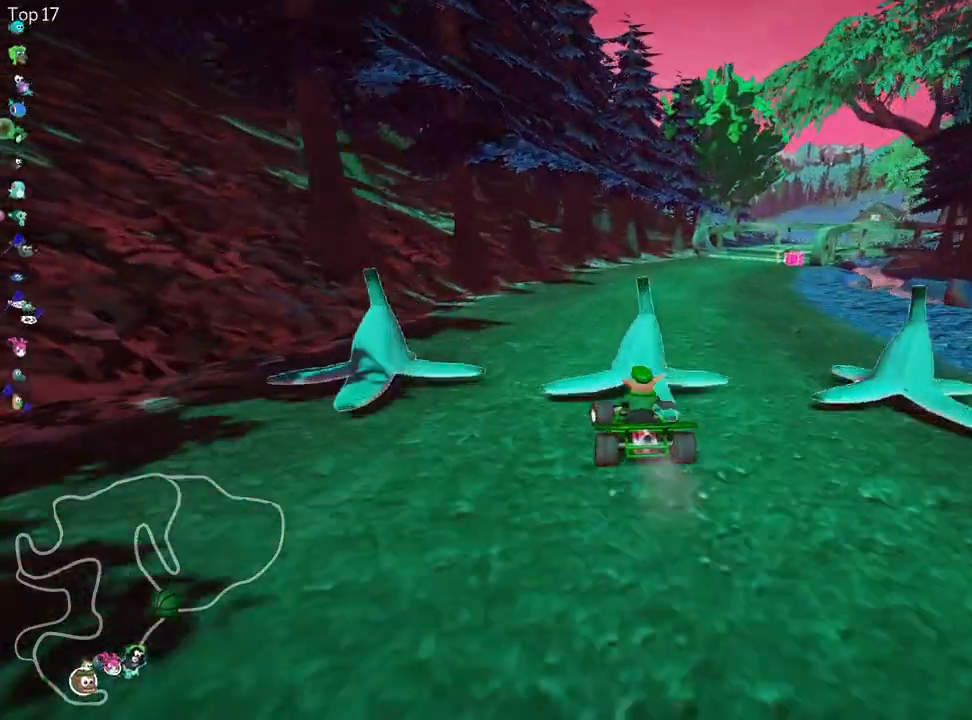
{"keys": ["left", "skid", "up"], "events": [[500, "left", "down"], [500, "right", "up"]]}
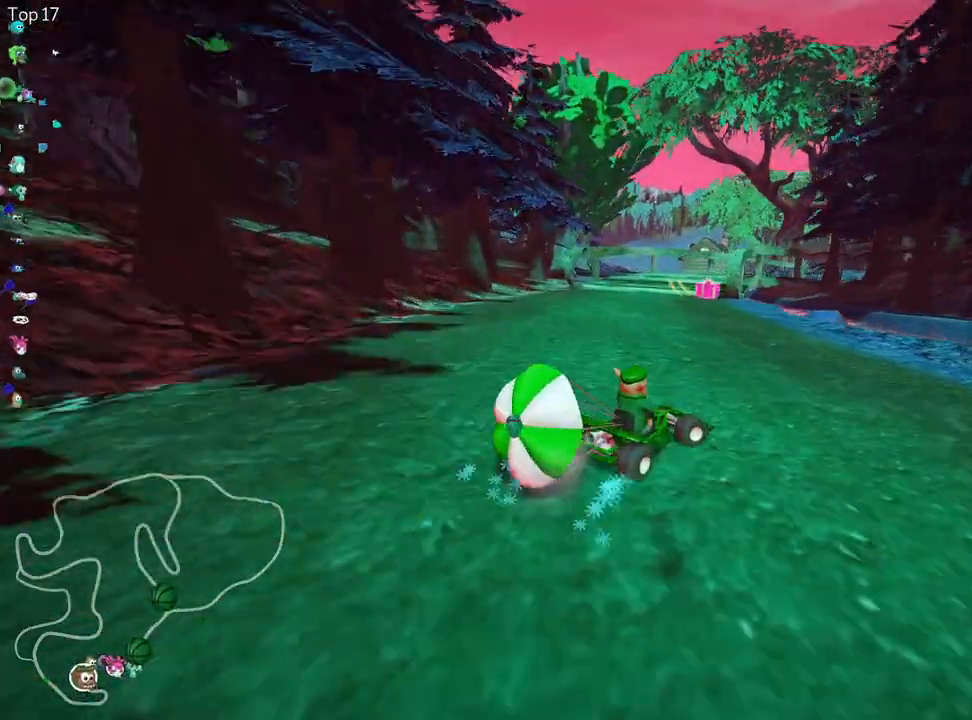
{"keys": ["down"], "events": [[133, "up", "up"], [183, "skid", "up"], [283, "down", "down"], [317, "left", "up"]]}
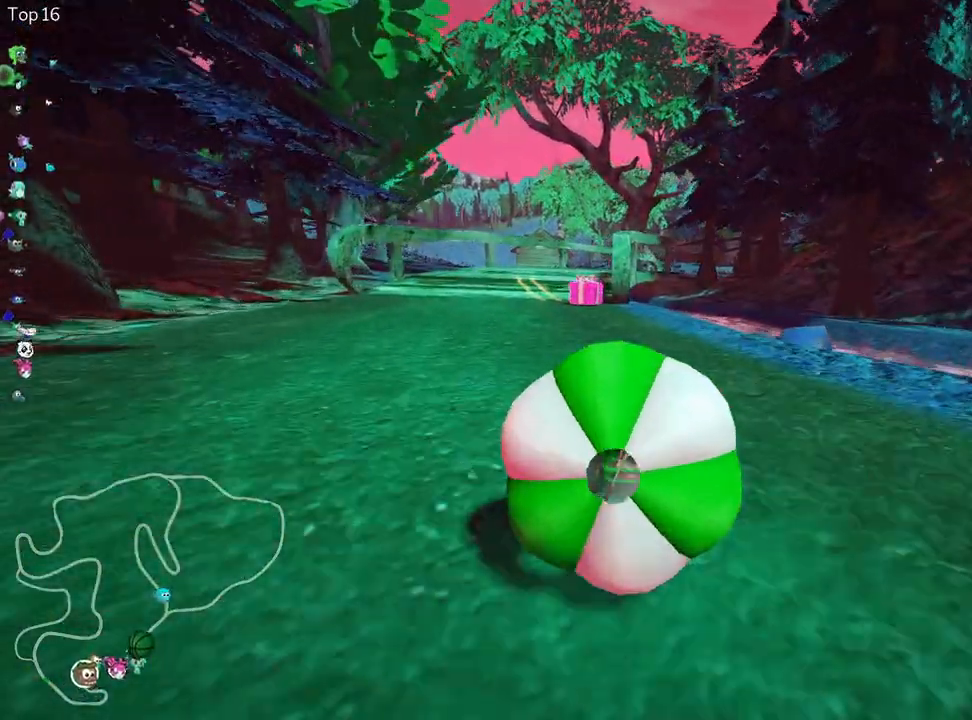
{"keys": ["right", "up"], "events": [[150, "down", "up"], [150, "left", "down"], [200, "up", "down"], [283, "left", "up"], [433, "right", "down"]]}
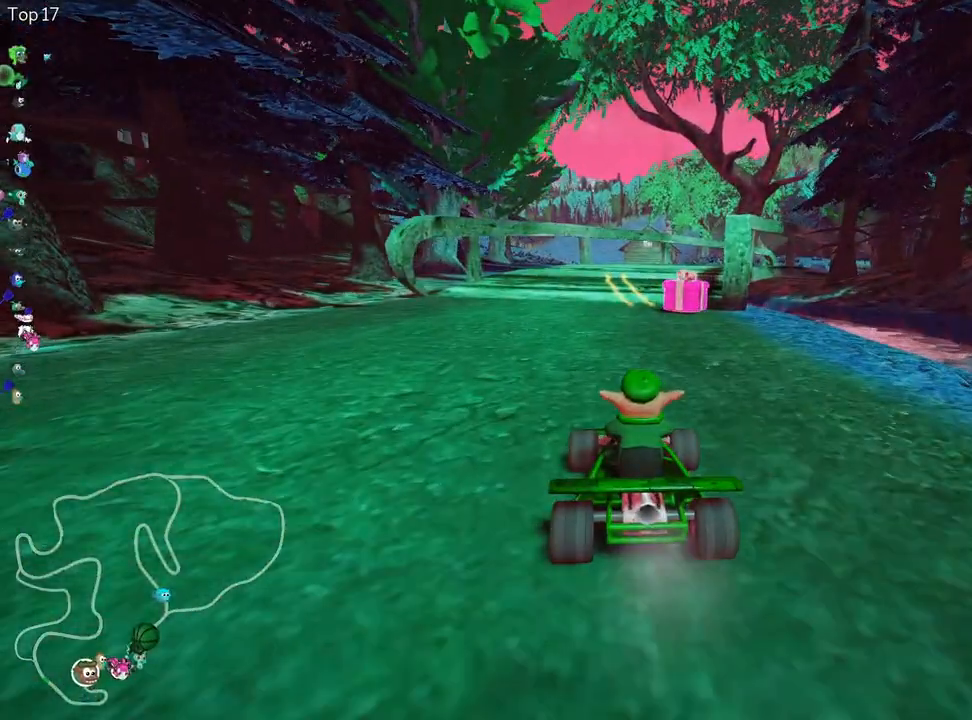
{"keys": ["left", "up"], "events": [[167, "right", "up"], [467, "left", "down"]]}
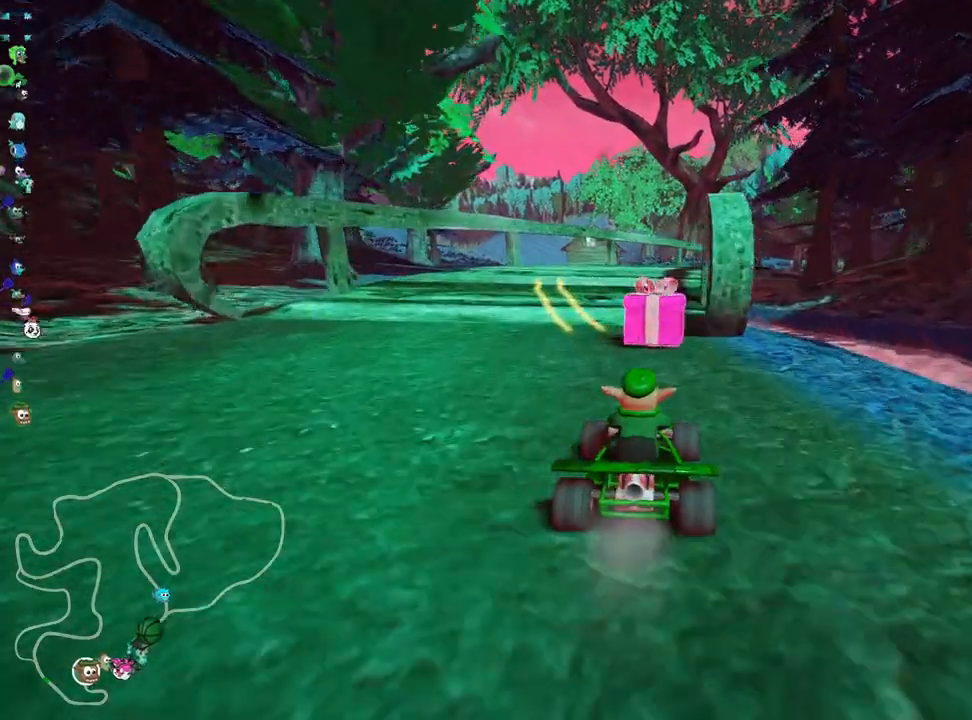
{"keys": ["right", "skid", "up"], "events": [[250, "left", "up"], [283, "skid", "down"], [333, "right", "down"]]}
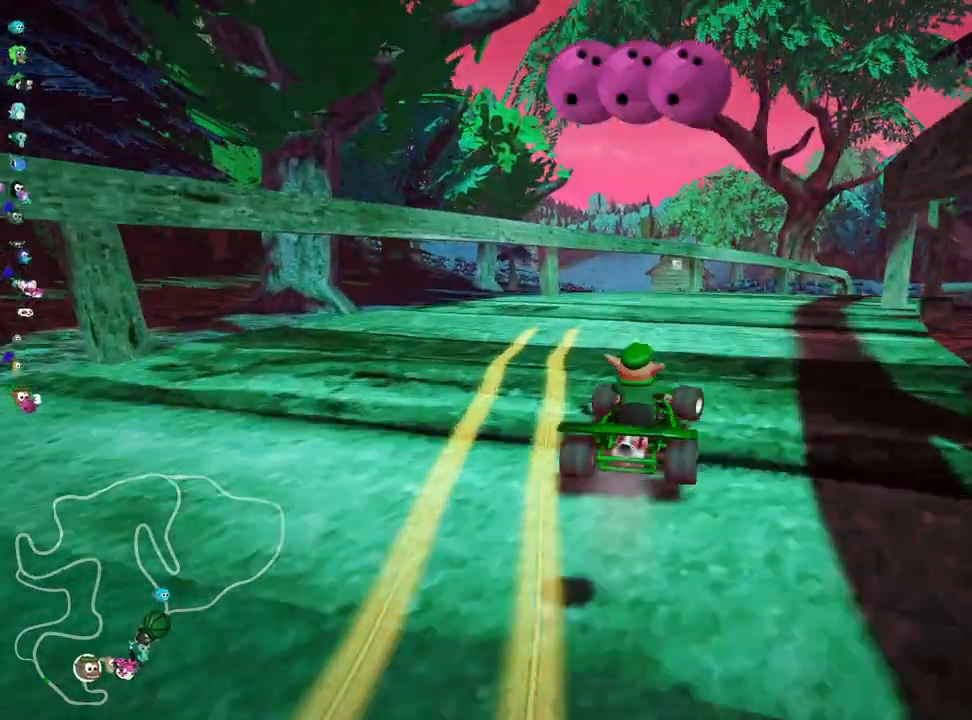
{"keys": ["left", "skid", "up"], "events": [[133, "left", "down"], [133, "right", "up"]]}
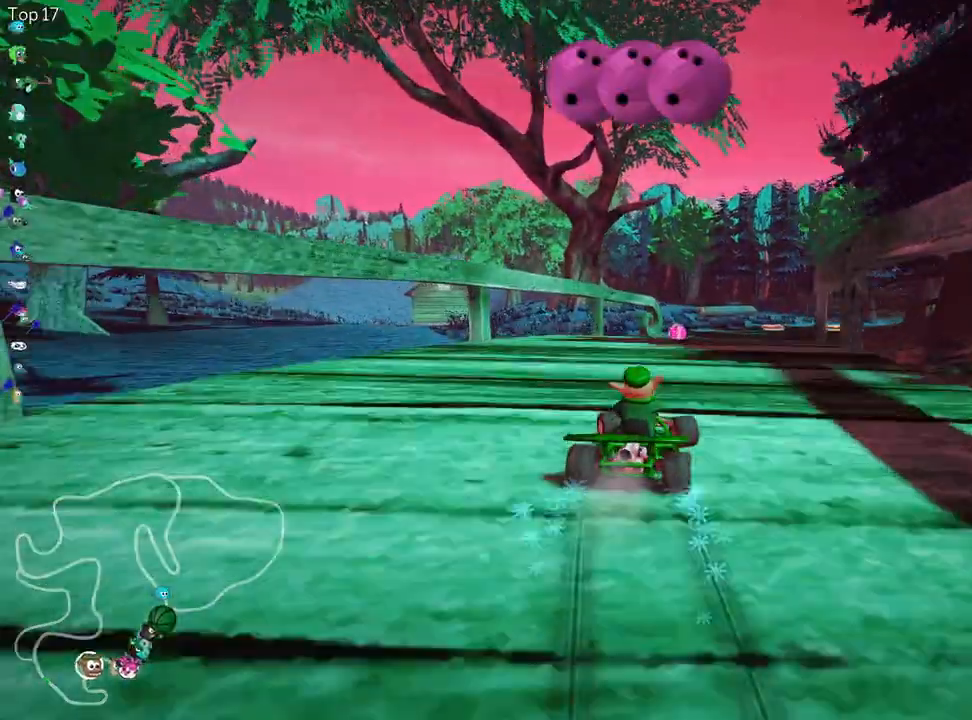
{"keys": ["left", "skid", "up"], "events": [[200, "left", "up"], [233, "right", "down"], [400, "right", "up"], [483, "left", "down"]]}
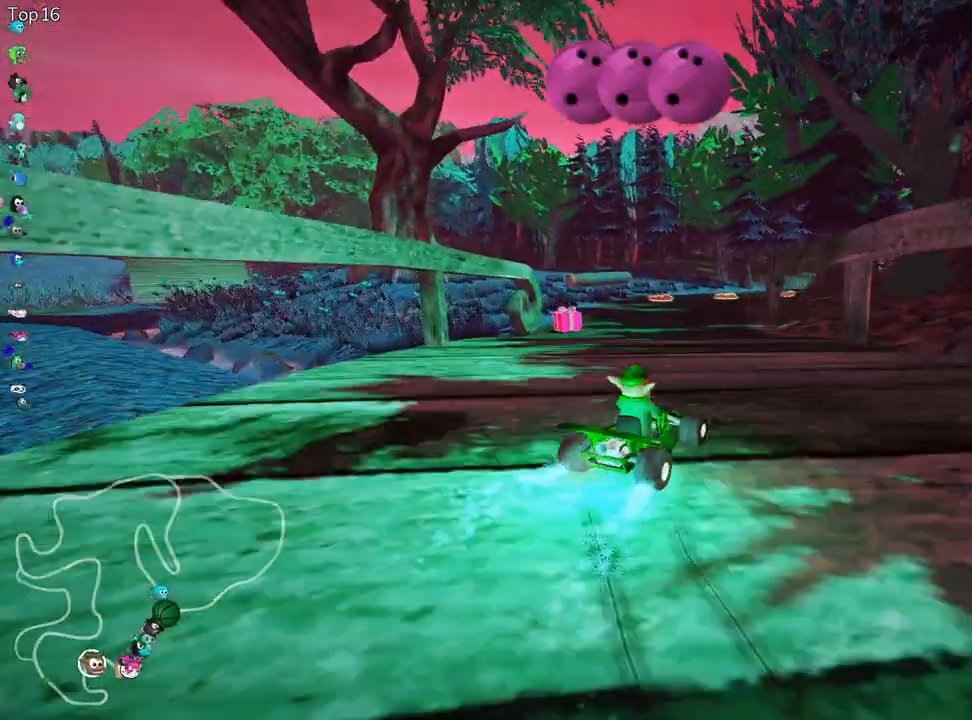
{"keys": ["left", "skid", "up"], "events": [[217, "left", "up"], [450, "left", "down"]]}
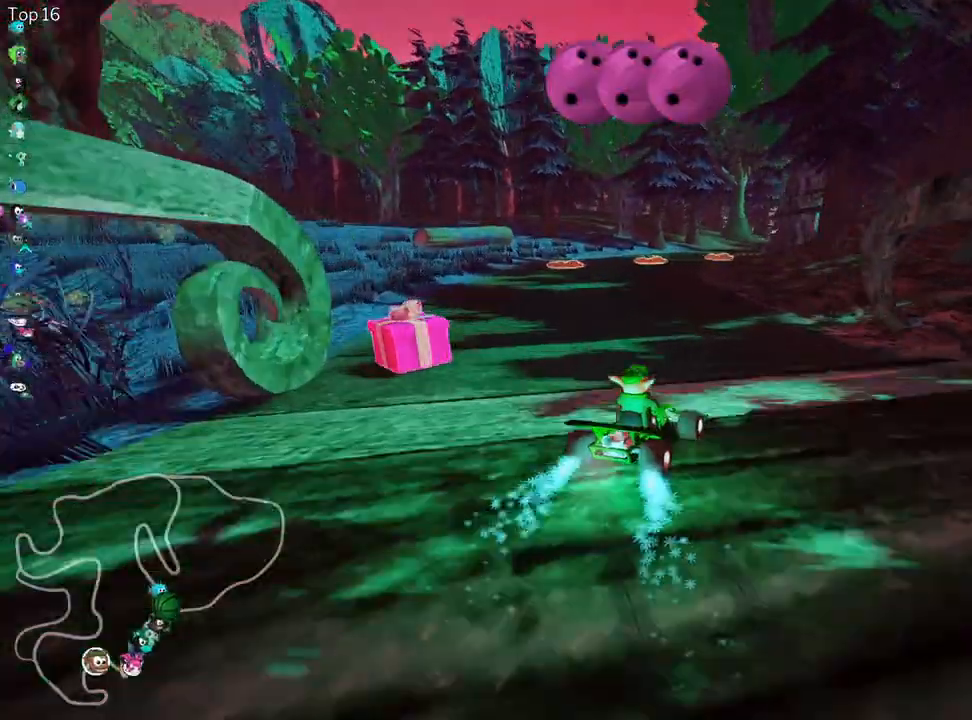
{"keys": ["left", "skid", "up"], "events": [[283, "left", "up"], [467, "left", "down"]]}
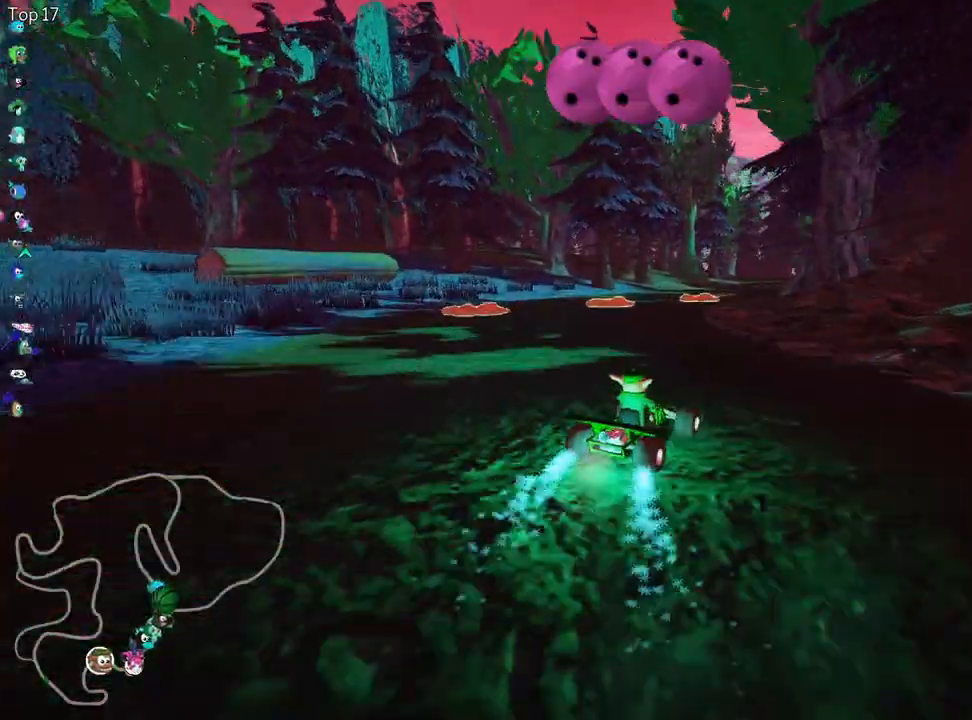
{"keys": ["left", "skid", "up"], "events": []}
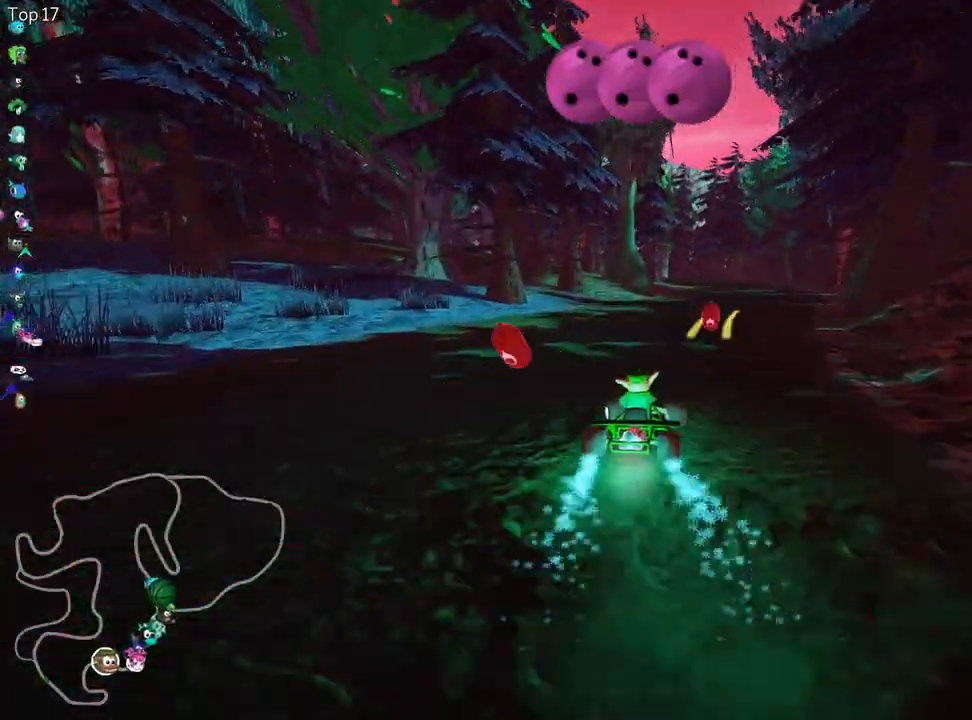
{"keys": ["right", "up"], "events": [[50, "left", "up"], [100, "skid", "up"], [367, "right", "down"]]}
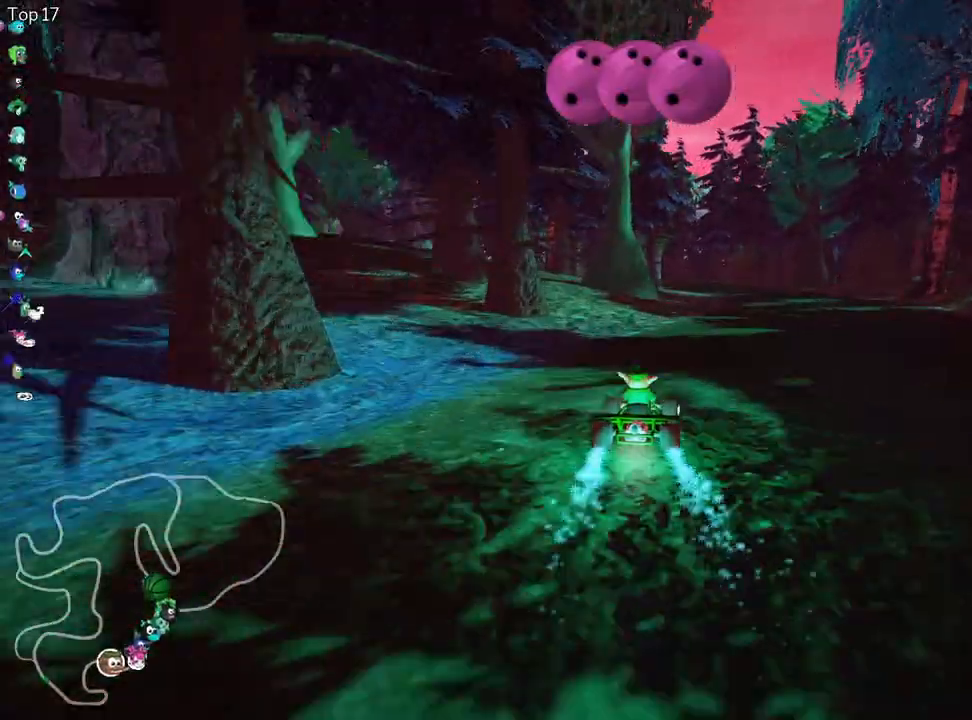
{"keys": ["left", "skid", "up"], "events": [[183, "right", "up"], [367, "left", "down"], [367, "skid", "down"]]}
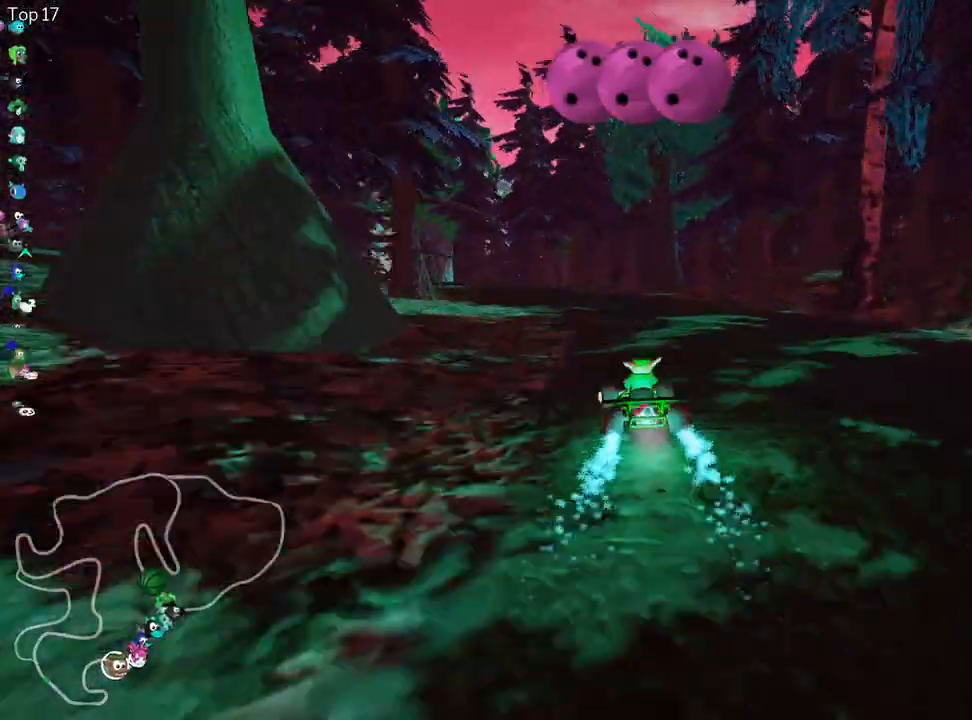
{"keys": ["left", "skid", "up"], "events": [[17, "left", "up"], [200, "left", "down"]]}